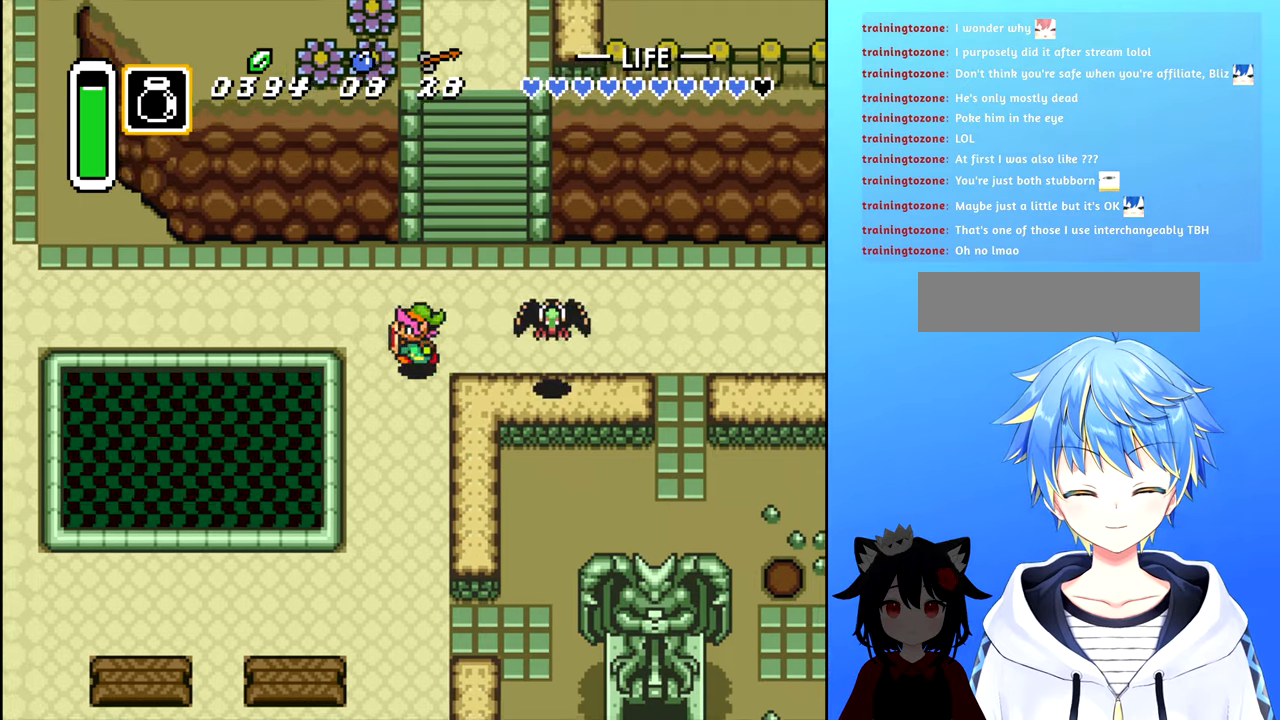
Gameplay with a controller (Nintendo layout); each line is a JSON object with the inputs held at the frame after it. "events" lists button and stick changes between this image and that frame as [ms after this image, input, new state], when the widget could be followed in between. Not read: L3 R3.
{"buttons": ["DPAD_DOWN"], "events": [[17, "DPAD_DOWN", "down"], [67, "DPAD_LEFT", "up"]]}
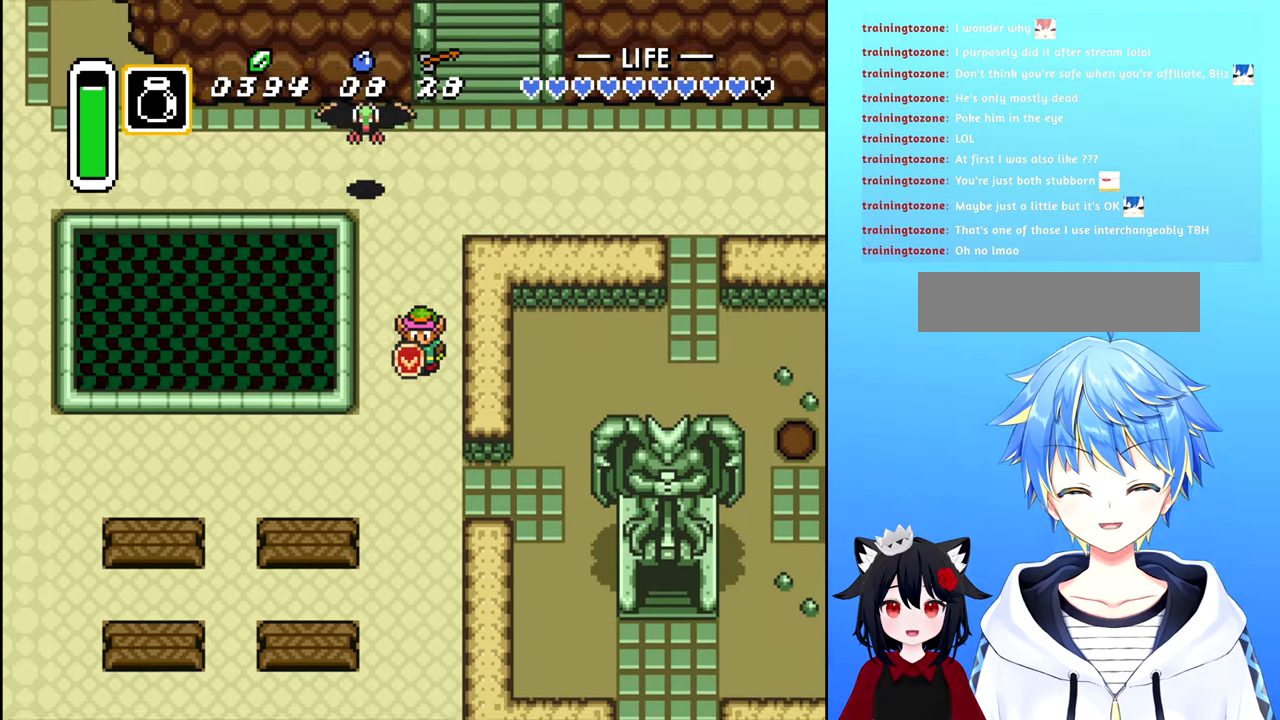
{"buttons": ["DPAD_LEFT"], "events": [[383, "DPAD_DOWN", "up"], [383, "DPAD_LEFT", "down"]]}
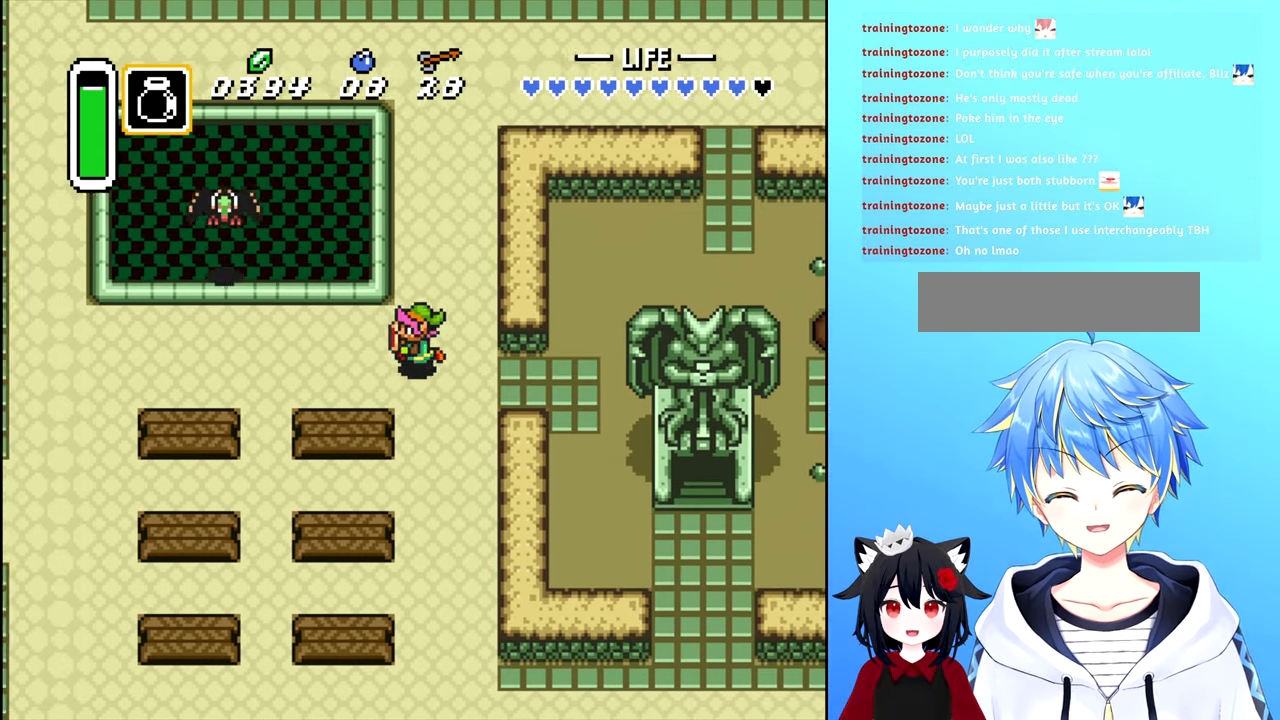
{"buttons": ["DPAD_LEFT"], "events": []}
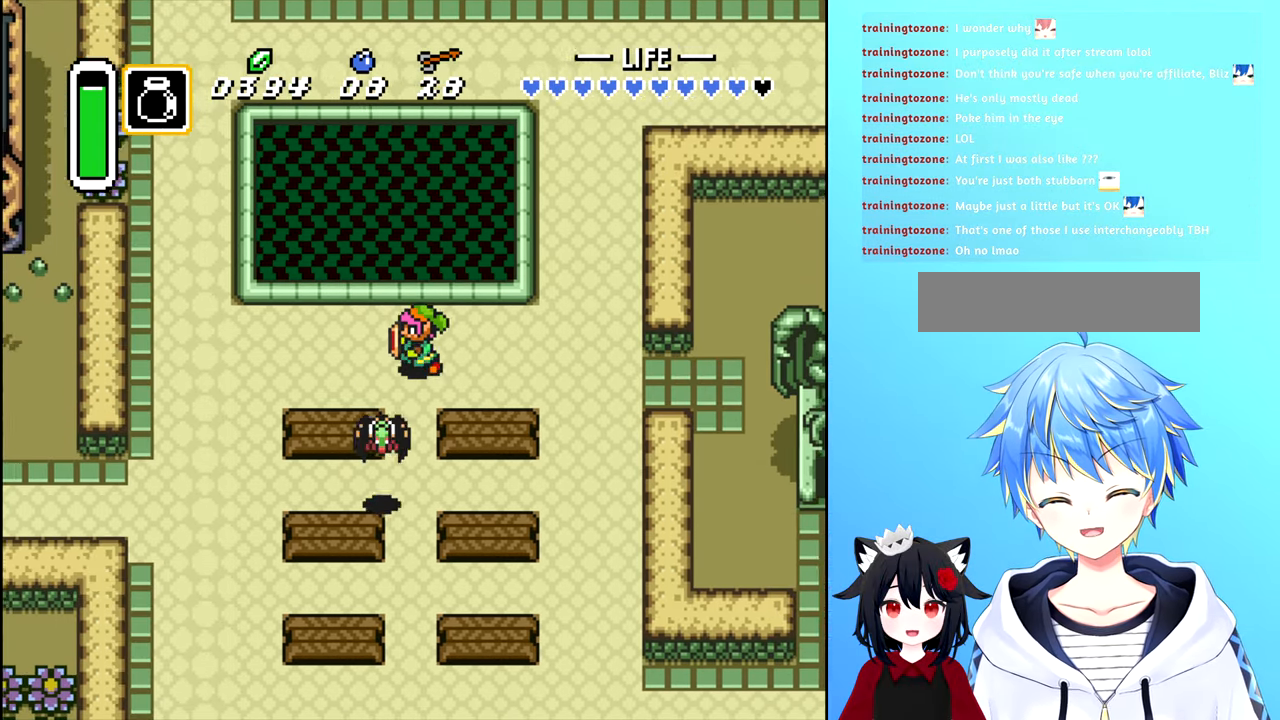
{"buttons": ["DPAD_LEFT"], "events": []}
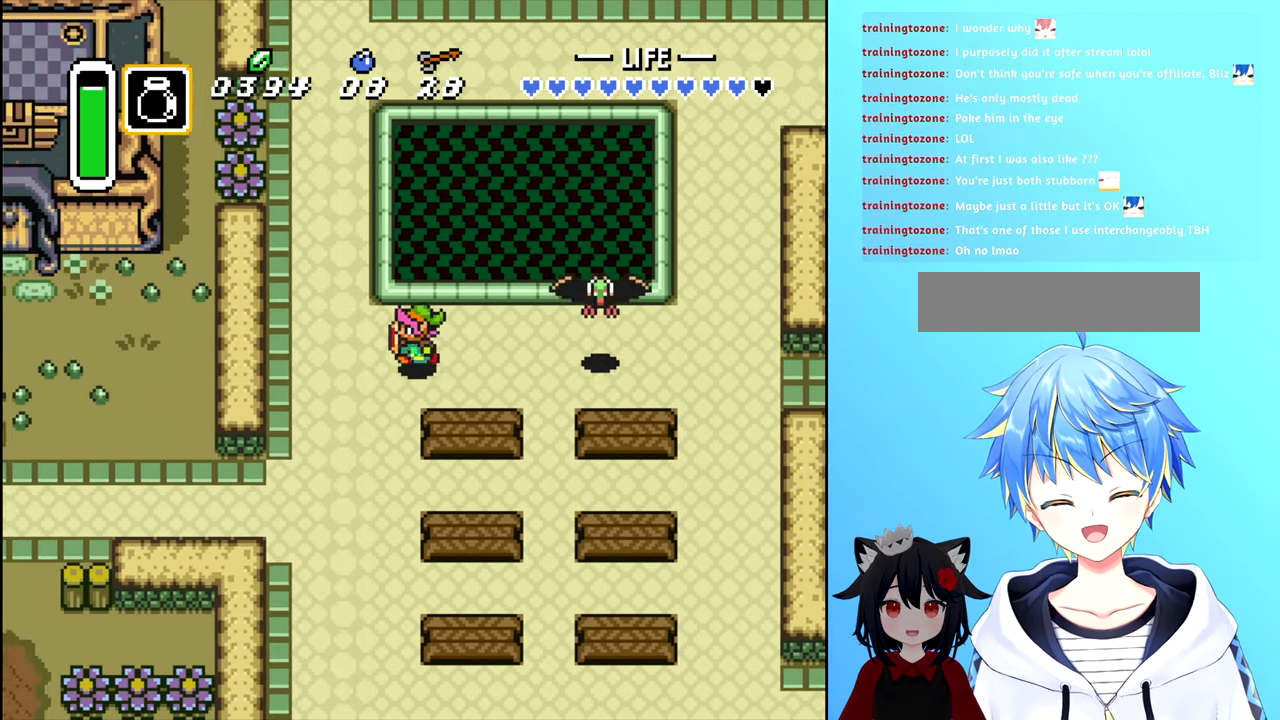
{"buttons": ["DPAD_DOWN"], "events": [[333, "DPAD_DOWN", "down"], [367, "DPAD_LEFT", "up"]]}
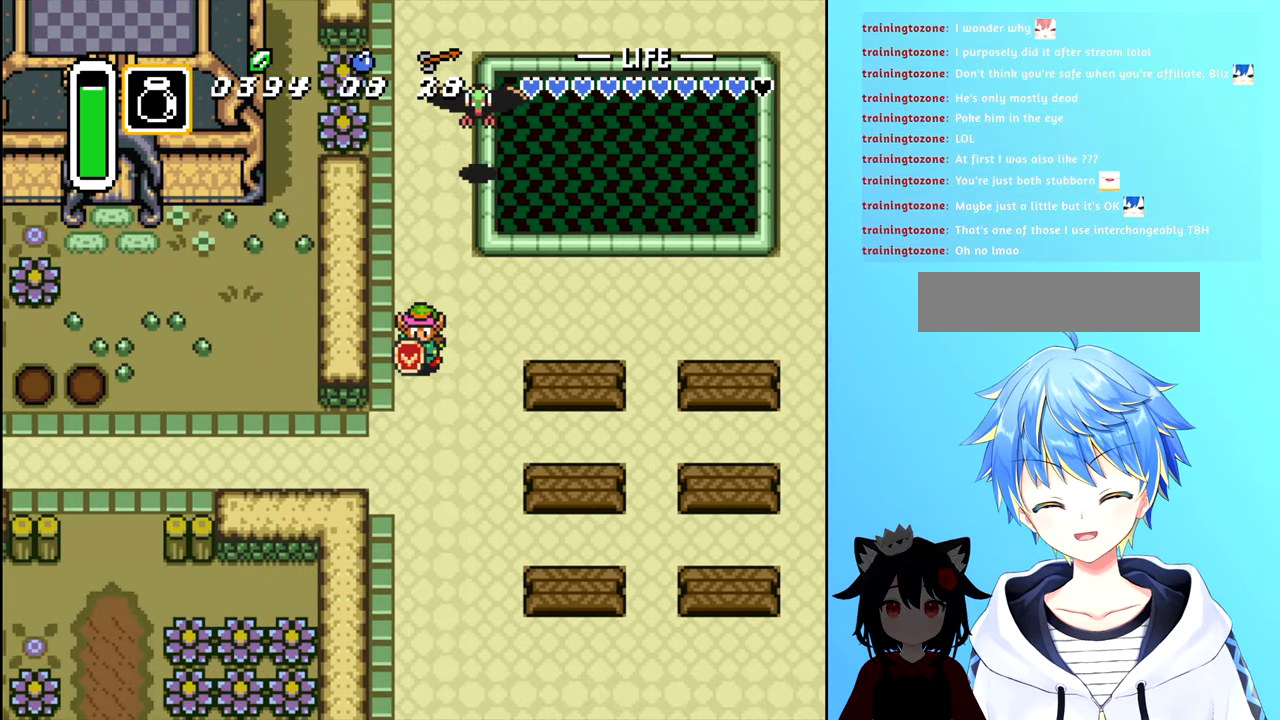
{"buttons": ["DPAD_LEFT"], "events": [[117, "DPAD_LEFT", "down"], [167, "DPAD_DOWN", "up"]]}
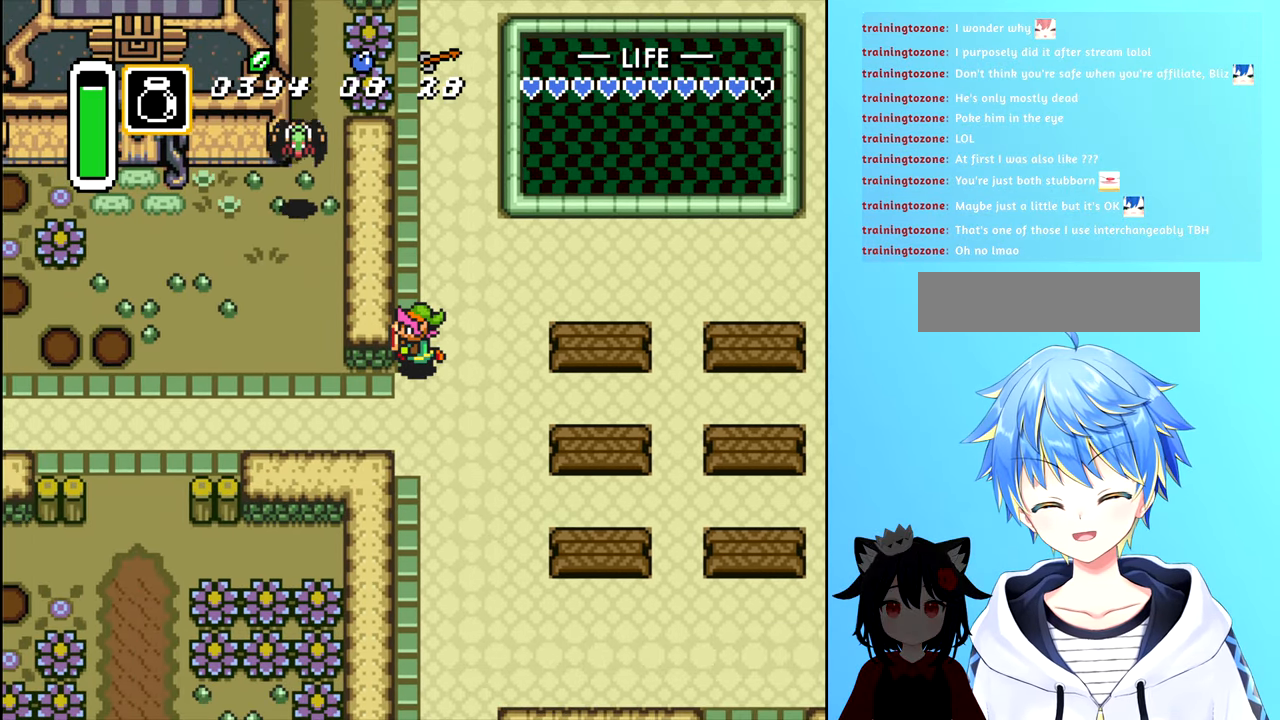
{"buttons": ["DPAD_LEFT"], "events": [[117, "DPAD_DOWN", "down"], [117, "DPAD_LEFT", "up"], [233, "DPAD_DOWN", "up"], [233, "DPAD_LEFT", "down"]]}
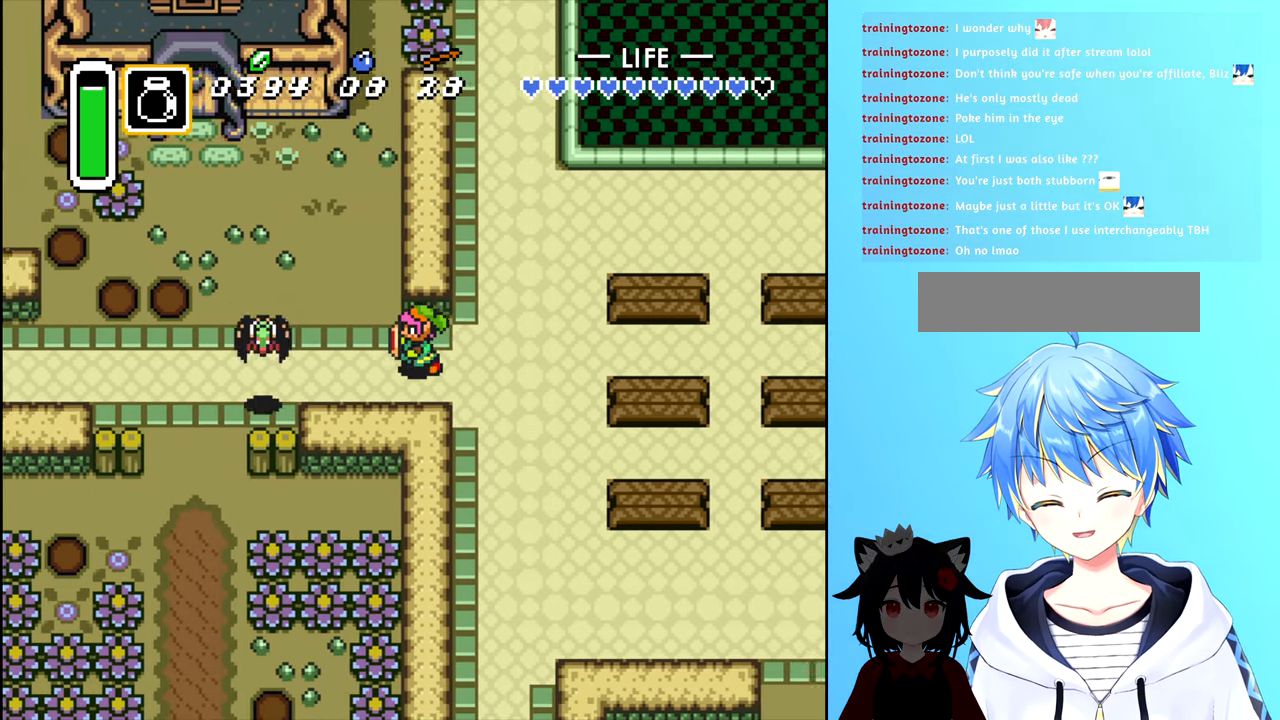
{"buttons": ["DPAD_LEFT"], "events": []}
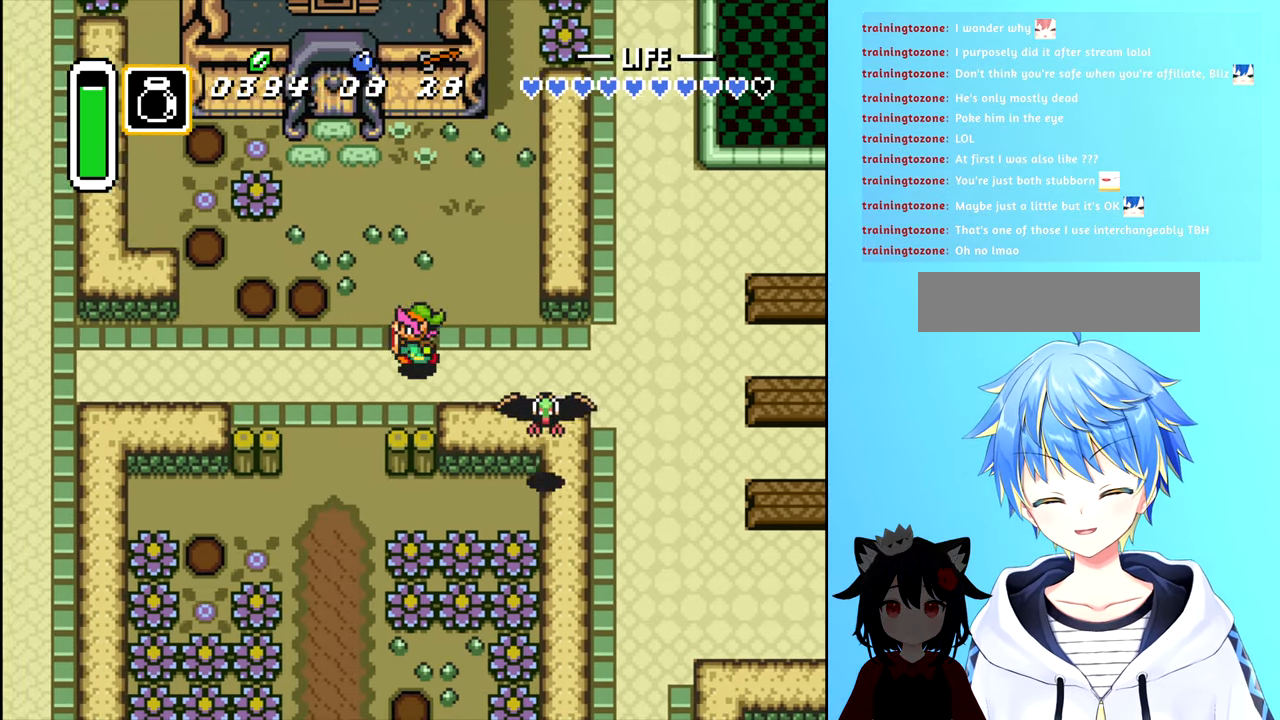
{"buttons": ["DPAD_UP"], "events": [[350, "DPAD_LEFT", "up"], [383, "DPAD_UP", "down"]]}
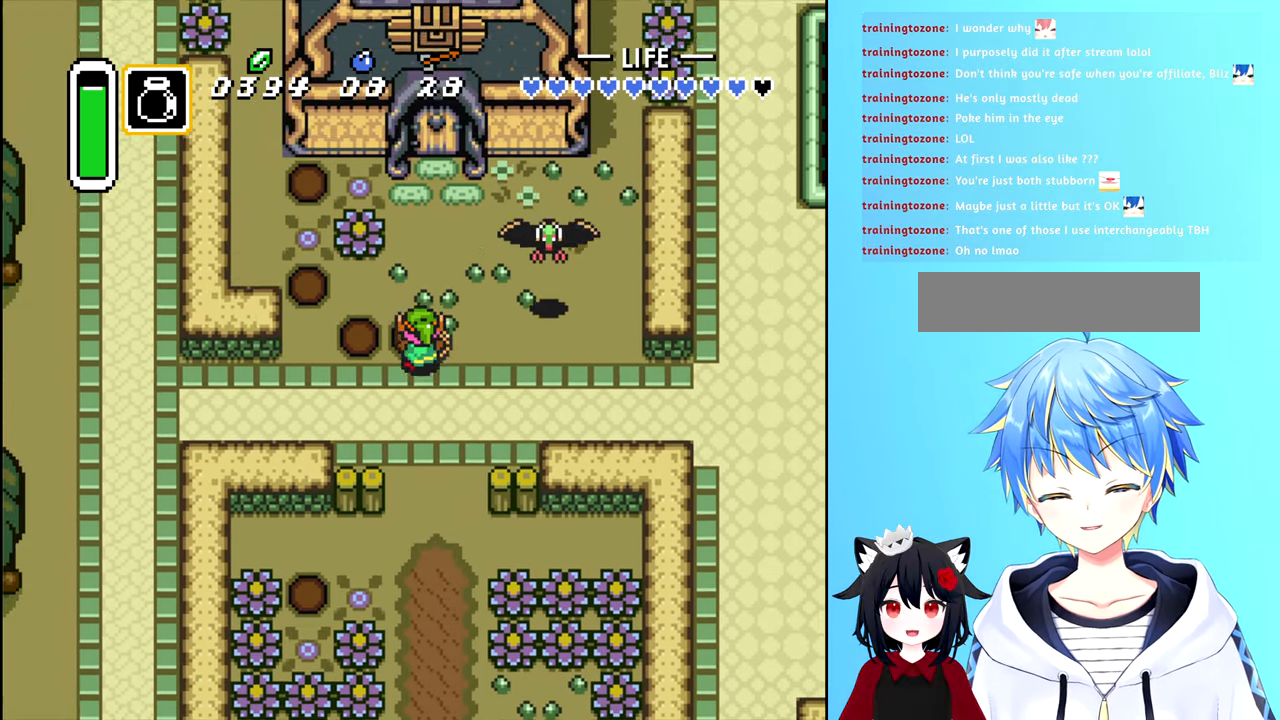
{"buttons": ["A"], "events": [[167, "DPAD_UP", "up"], [434, "A", "down"]]}
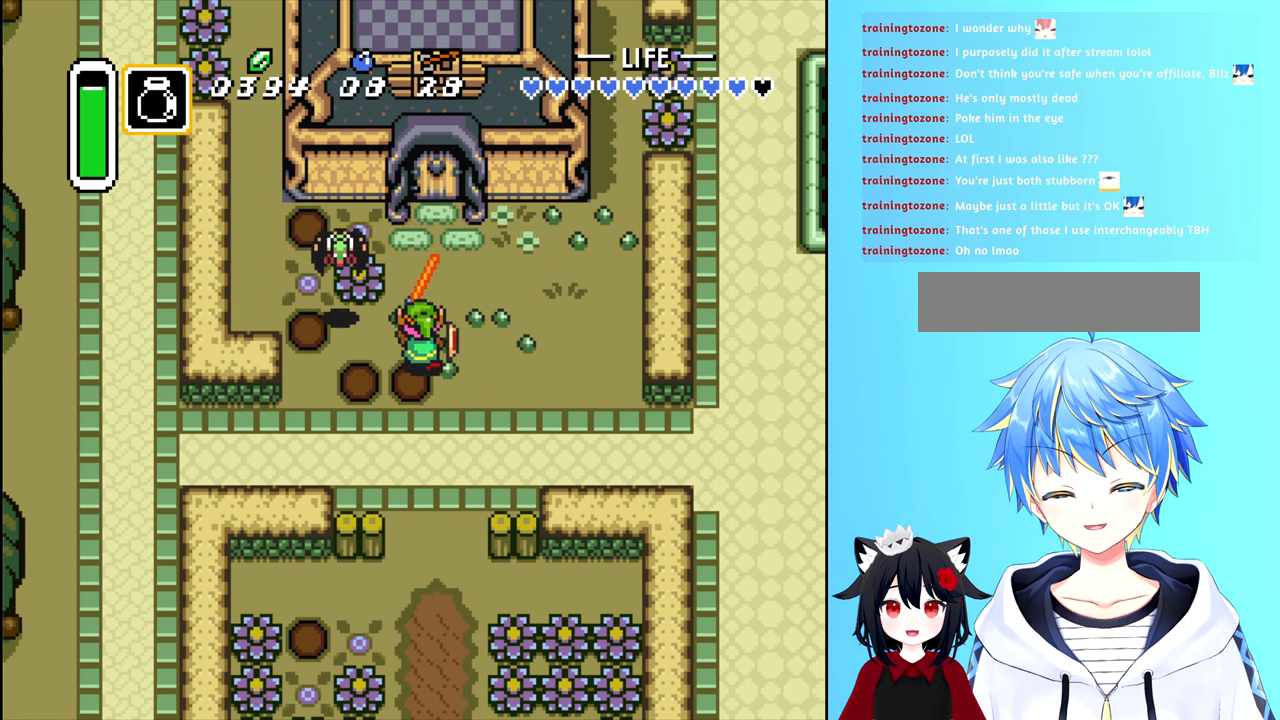
{"buttons": ["DPAD_DOWN"], "events": [[17, "DPAD_UP", "down"], [34, "A", "up"], [167, "DPAD_UP", "up"], [417, "DPAD_DOWN", "down"]]}
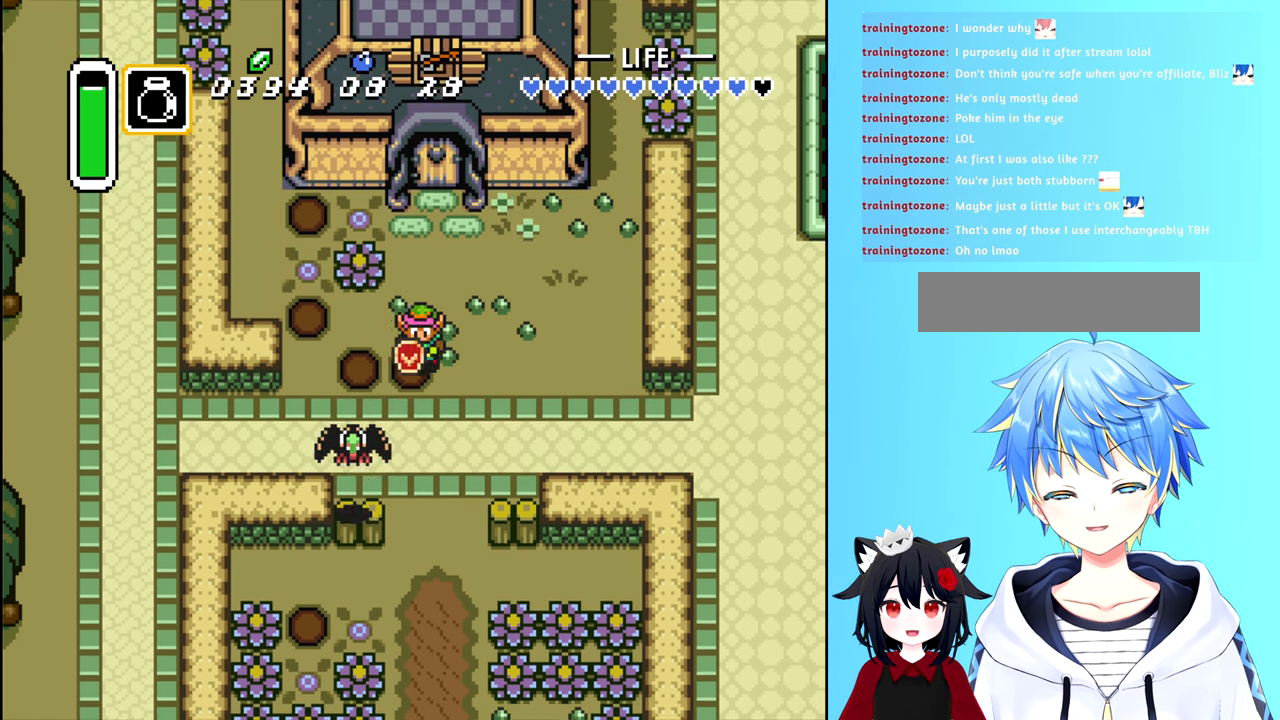
{"buttons": ["A", "DPAD_DOWN"], "events": [[17, "A", "down"], [117, "A", "up"], [184, "DPAD_DOWN", "up"], [400, "DPAD_DOWN", "down"], [484, "A", "down"]]}
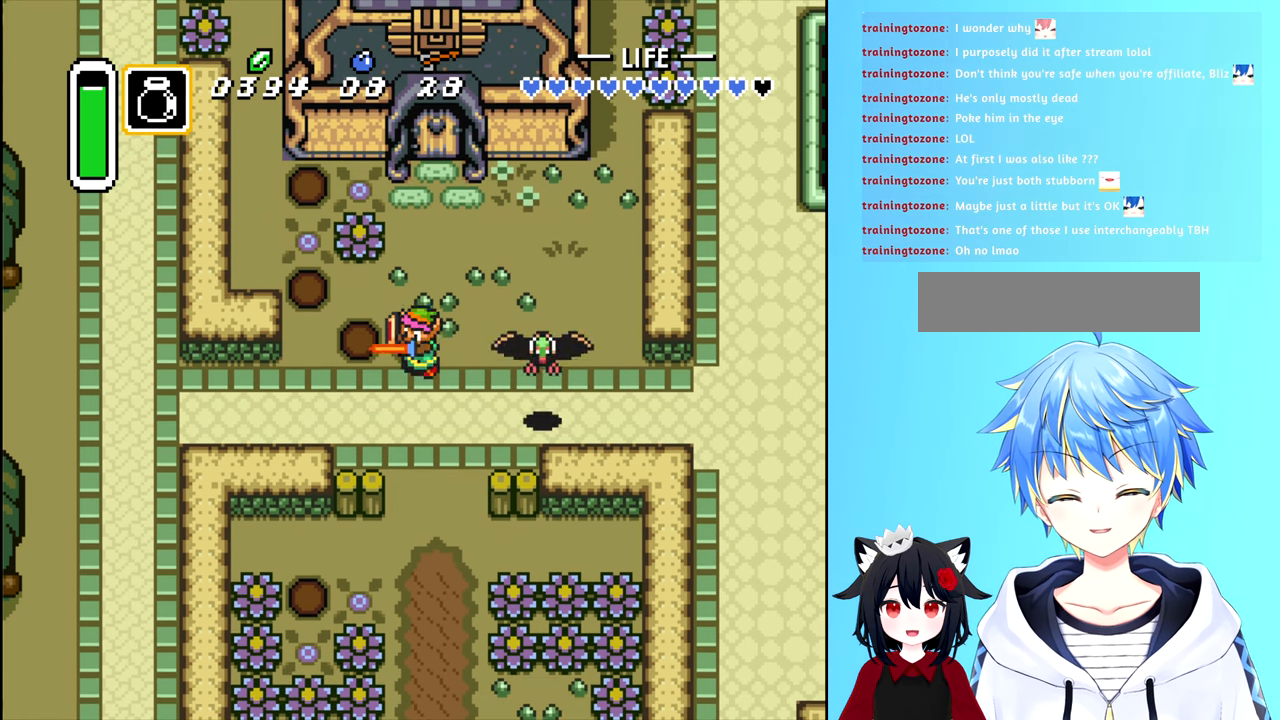
{"buttons": [], "events": [[50, "DPAD_DOWN", "up"], [100, "A", "up"], [300, "DPAD_UP", "down"], [384, "A", "down"], [500, "A", "up"], [500, "DPAD_UP", "up"]]}
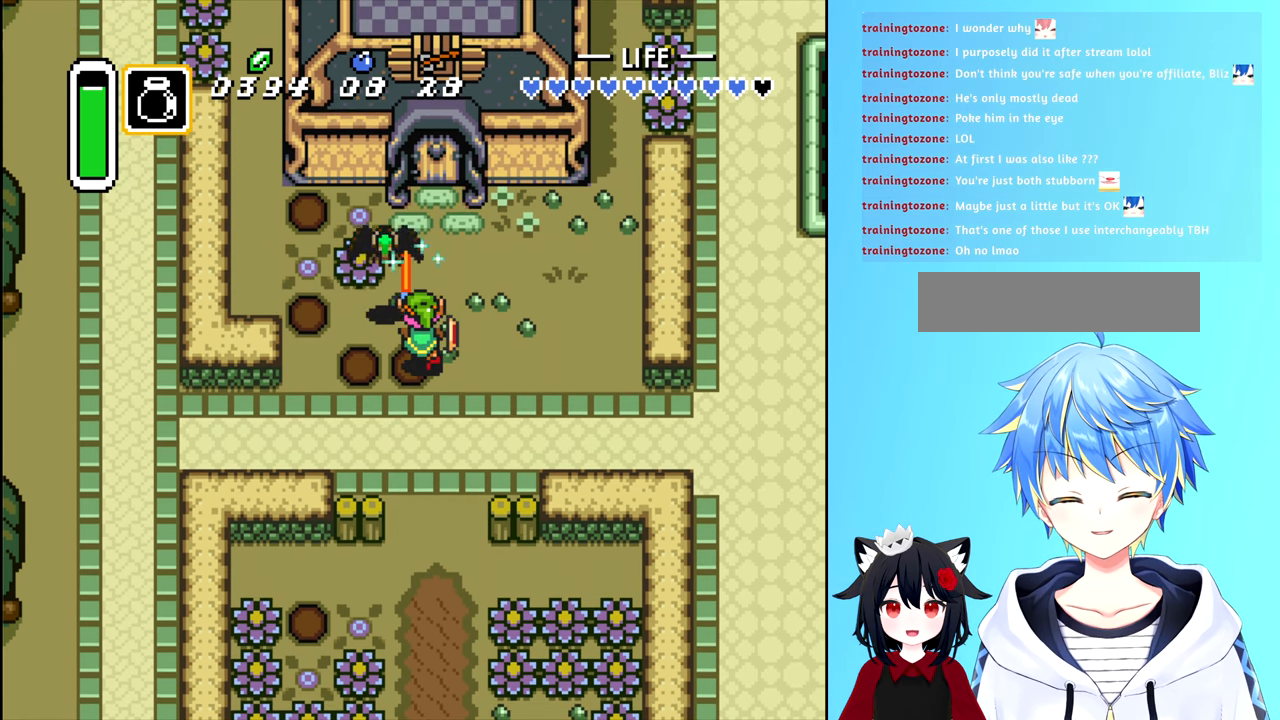
{"buttons": [], "events": []}
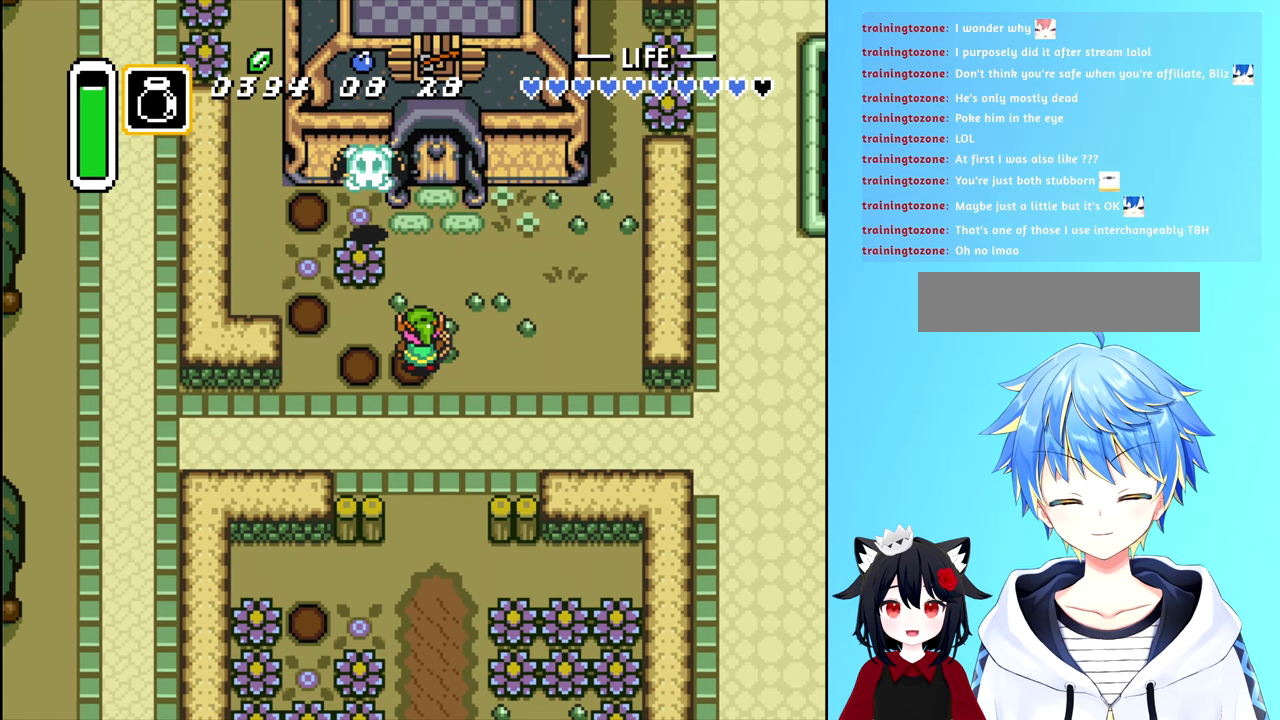
{"buttons": [], "events": []}
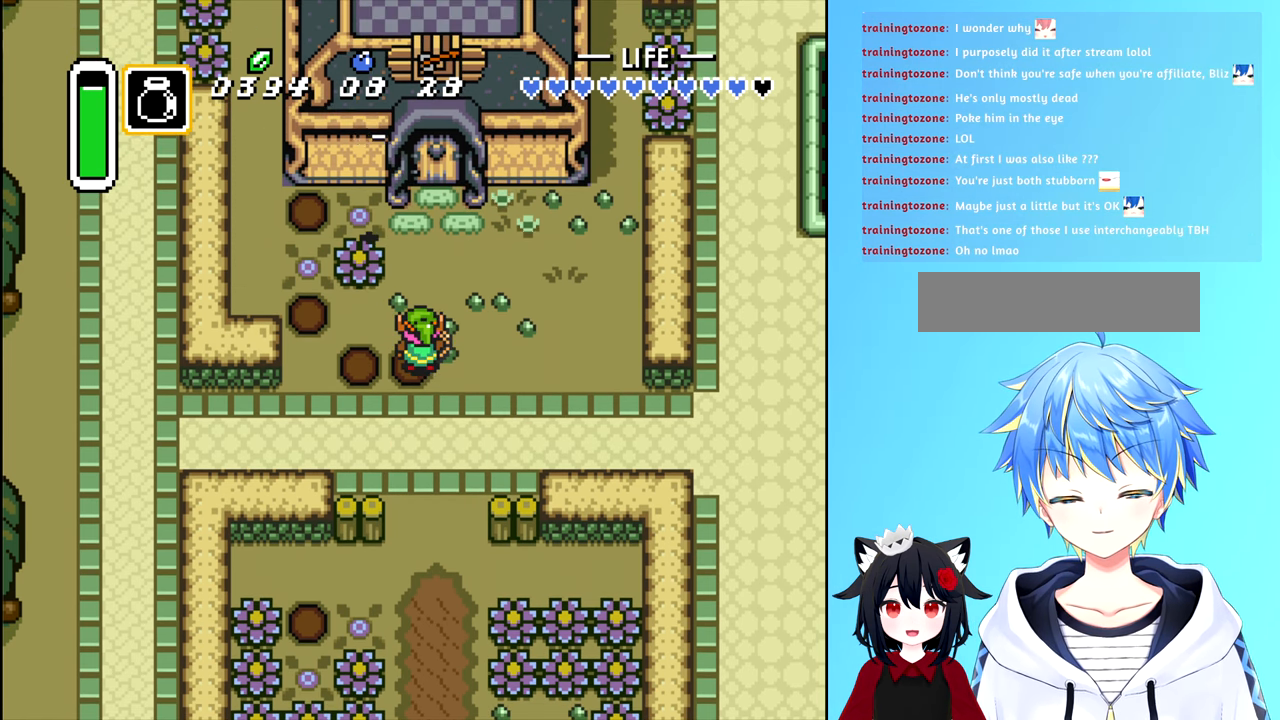
{"buttons": ["DPAD_UP"], "events": [[34, "DPAD_UP", "down"], [317, "DPAD_UP", "up"], [334, "DPAD_LEFT", "down"], [484, "DPAD_UP", "down"], [500, "DPAD_LEFT", "up"]]}
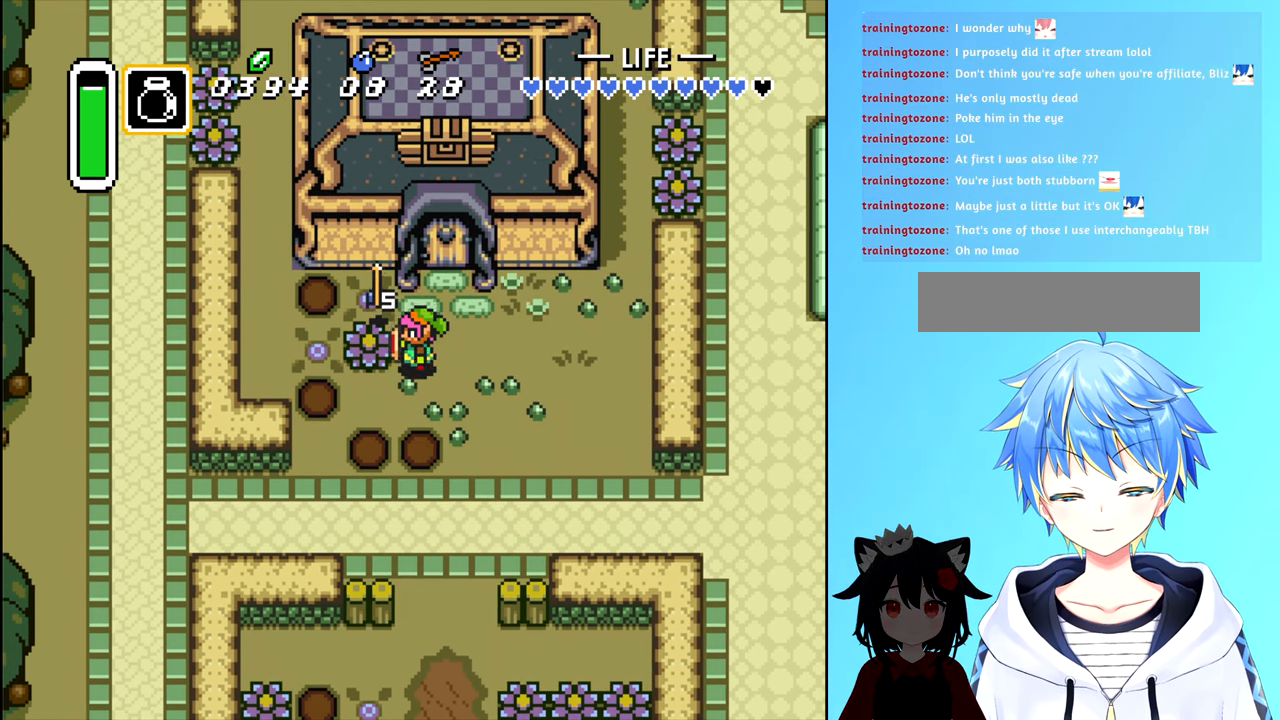
{"buttons": [], "events": [[150, "DPAD_UP", "up"], [367, "DPAD_LEFT", "down"], [500, "DPAD_LEFT", "up"]]}
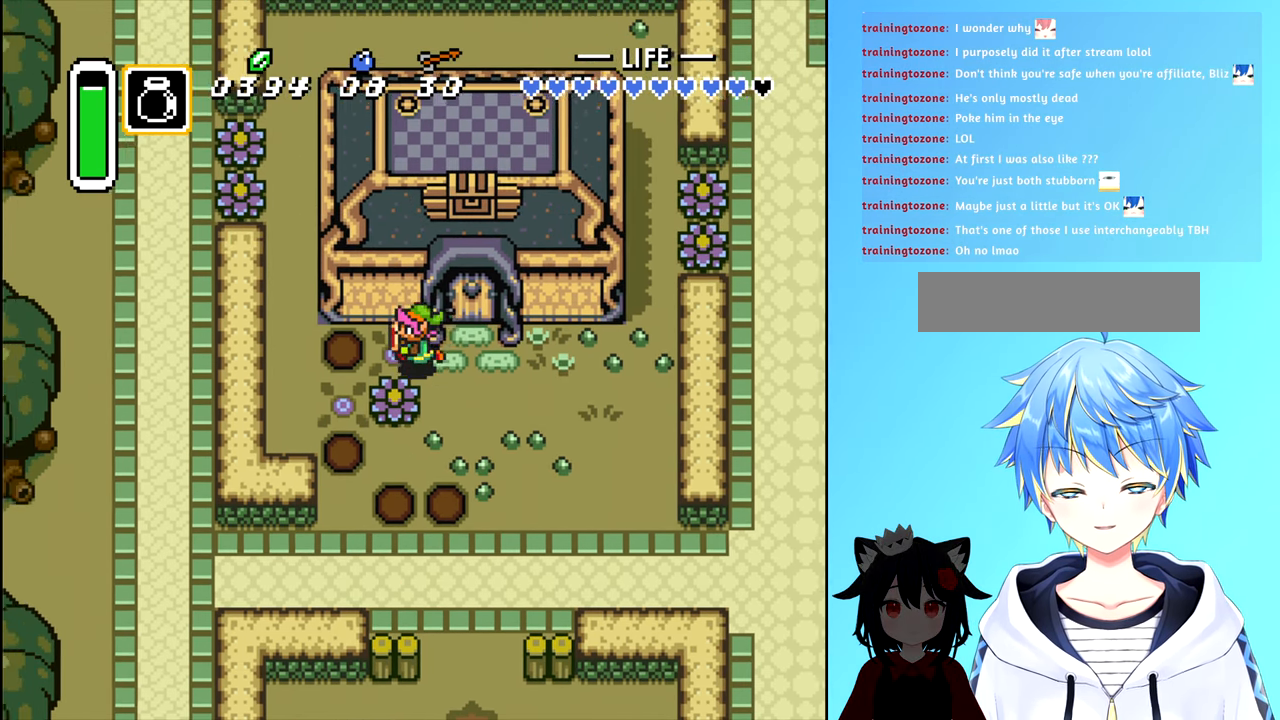
{"buttons": ["A", "DPAD_DOWN", "DPAD_LEFT"], "events": [[100, "DPAD_RIGHT", "down"], [234, "DPAD_RIGHT", "up"], [334, "DPAD_DOWN", "down"], [350, "DPAD_LEFT", "down"], [400, "DPAD_LEFT", "up"], [450, "A", "down"], [500, "DPAD_LEFT", "down"]]}
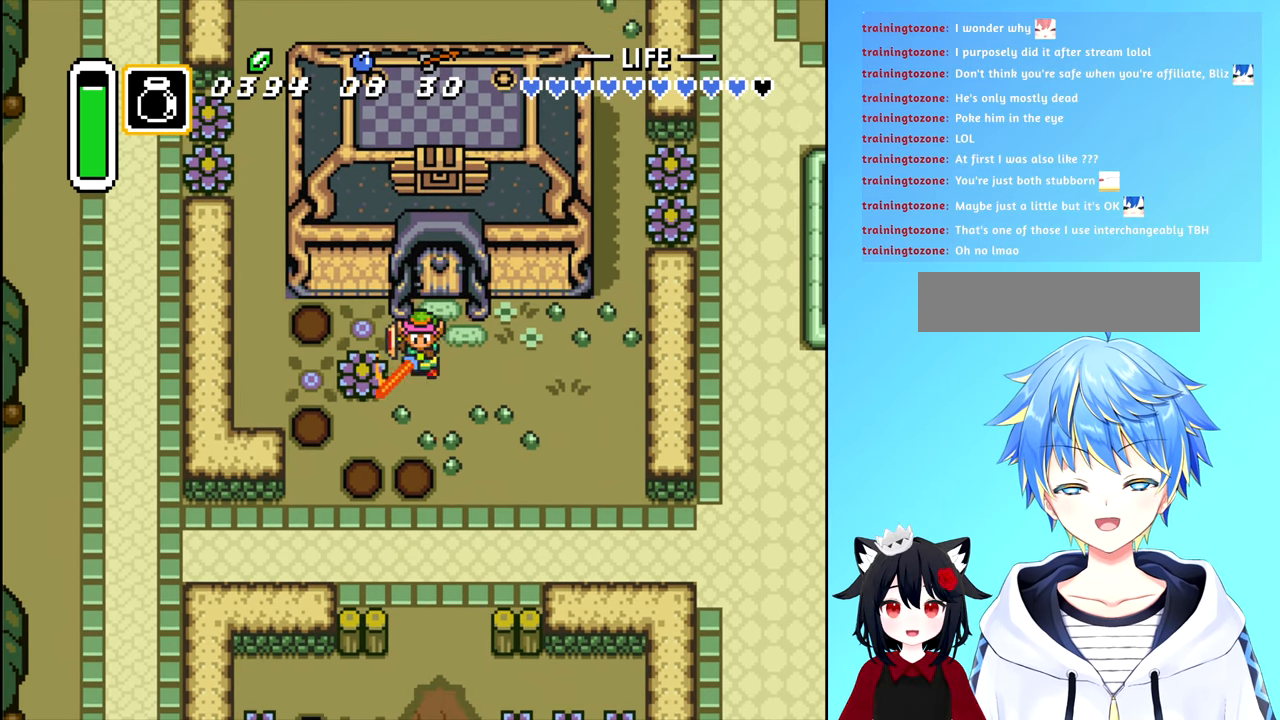
{"buttons": ["A"], "events": [[17, "DPAD_DOWN", "up"], [100, "A", "up"], [150, "DPAD_LEFT", "up"], [350, "DPAD_LEFT", "down"], [417, "A", "down"], [467, "DPAD_LEFT", "up"]]}
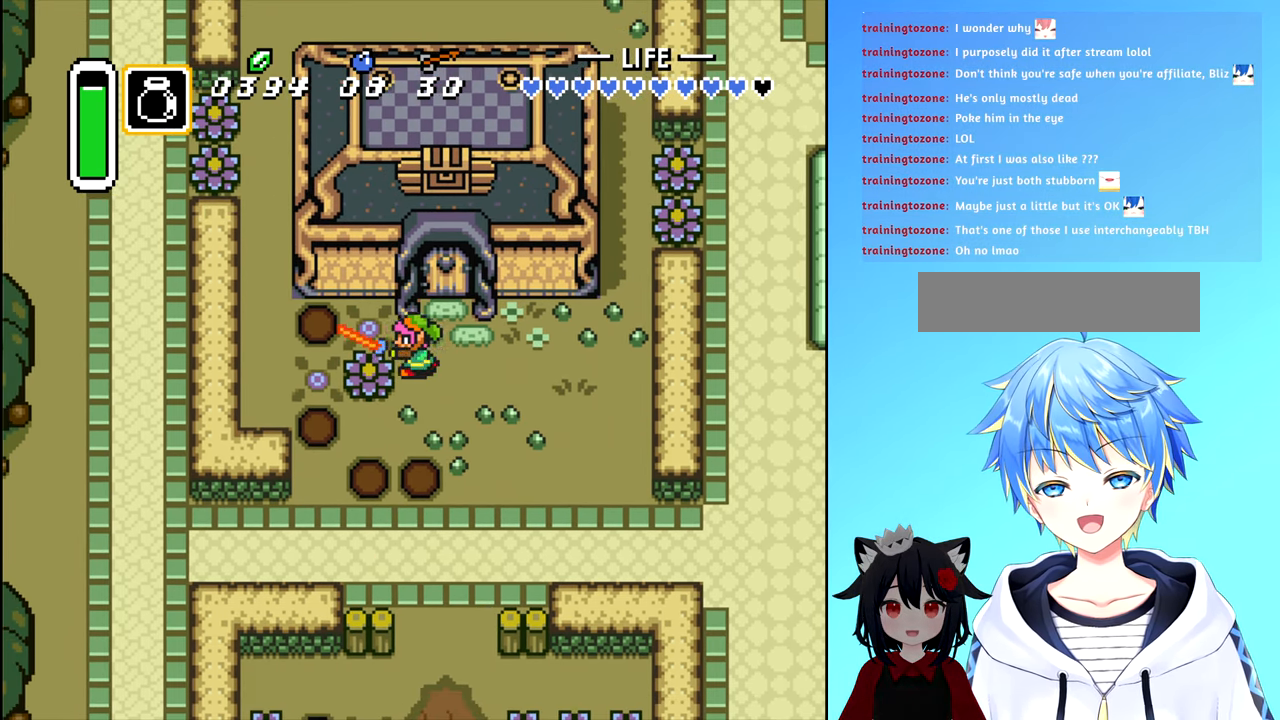
{"buttons": [], "events": [[17, "A", "up"], [333, "DPAD_RIGHT", "down"], [483, "DPAD_RIGHT", "up"]]}
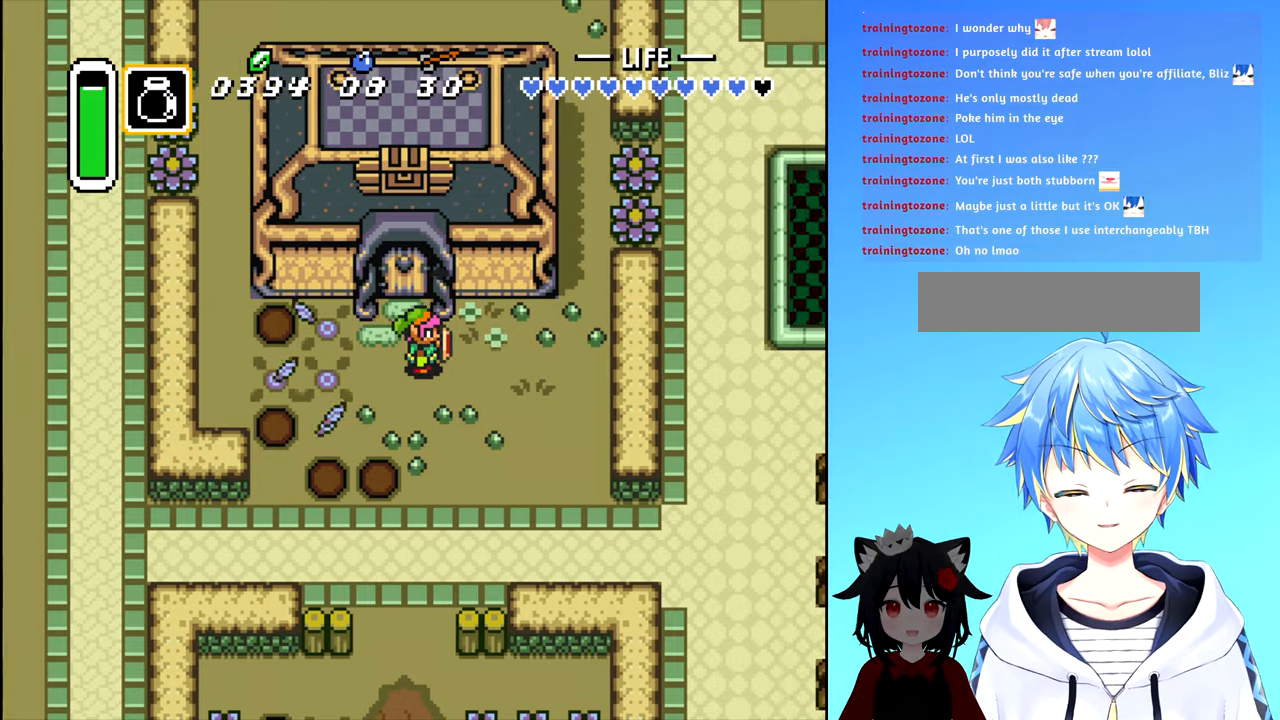
{"buttons": ["DPAD_DOWN"], "events": [[166, "DPAD_DOWN", "down"]]}